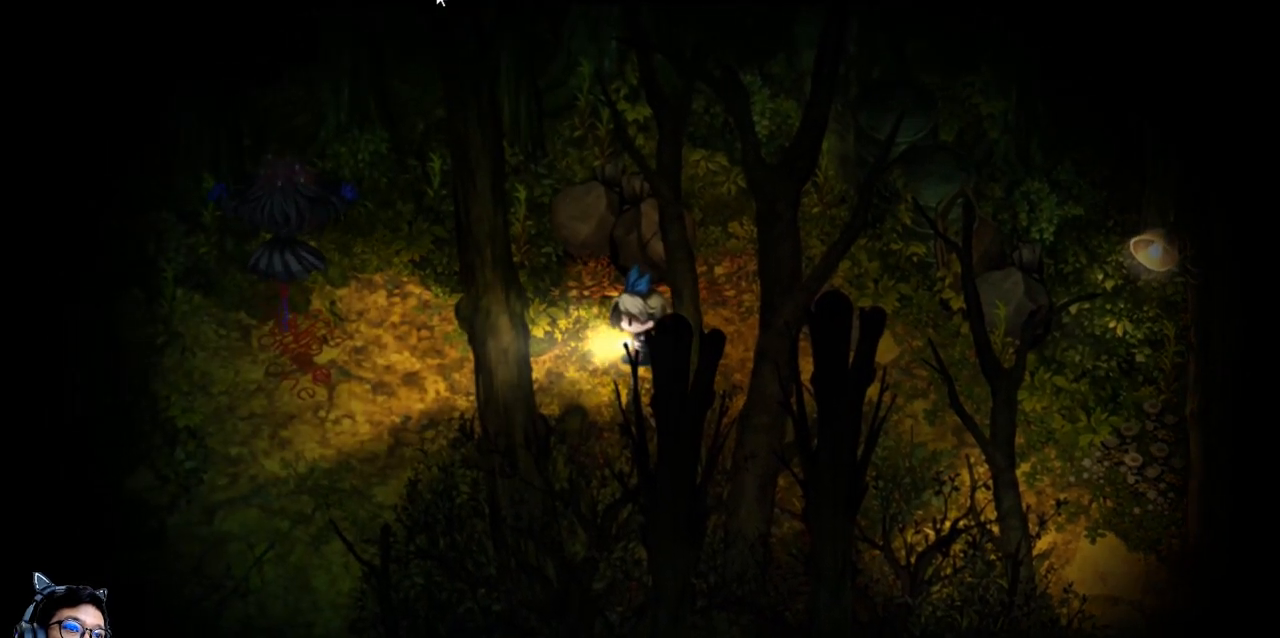
Gameplay with keyboard; each line is a JSON object with the keys held at the frame after it. "events" lists presses ("down") and releases ("up") of "b", "c", "down", "e", "left", "q", "r", "right", "t", "up", "v", "w", "x" and "z" between this image and that frame as [ms after this image, input, new state], when the widget could be followed in between. No other keys are recorded. Mouse input is not recorded.
{"keys": [], "events": [[67, "left", "down"], [100, "left", "up"], [233, "left", "down"], [333, "left", "up"]]}
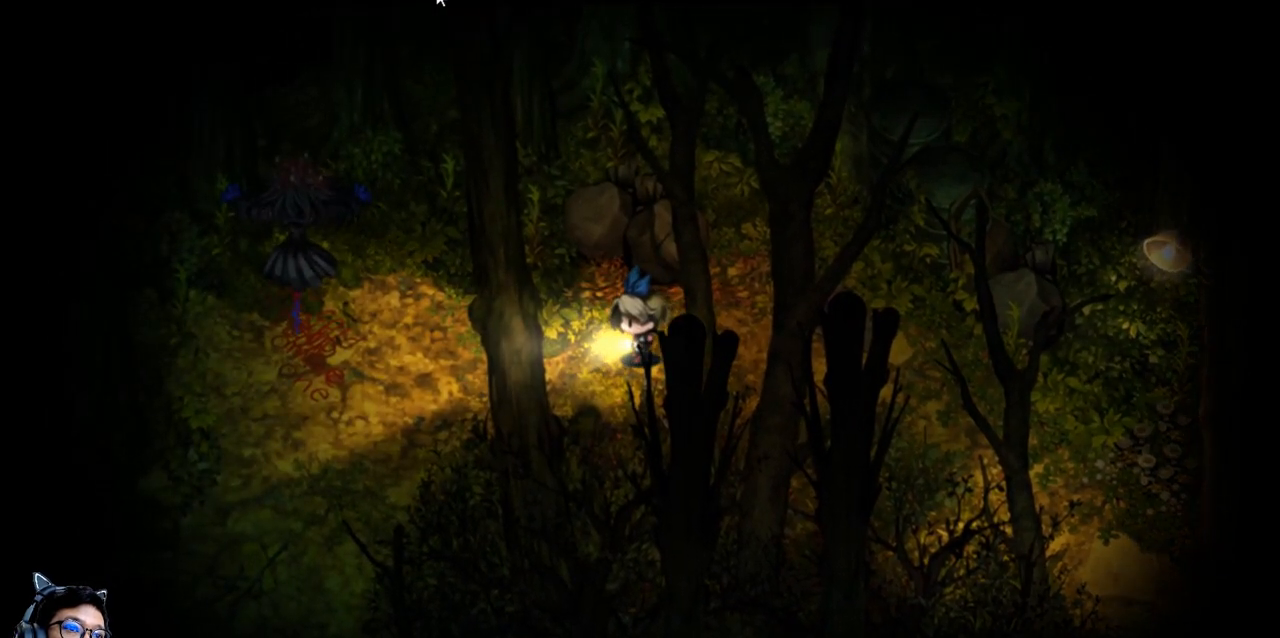
{"keys": ["left", "up"], "events": [[67, "left", "down"], [167, "left", "up"], [200, "left", "down"], [433, "up", "down"]]}
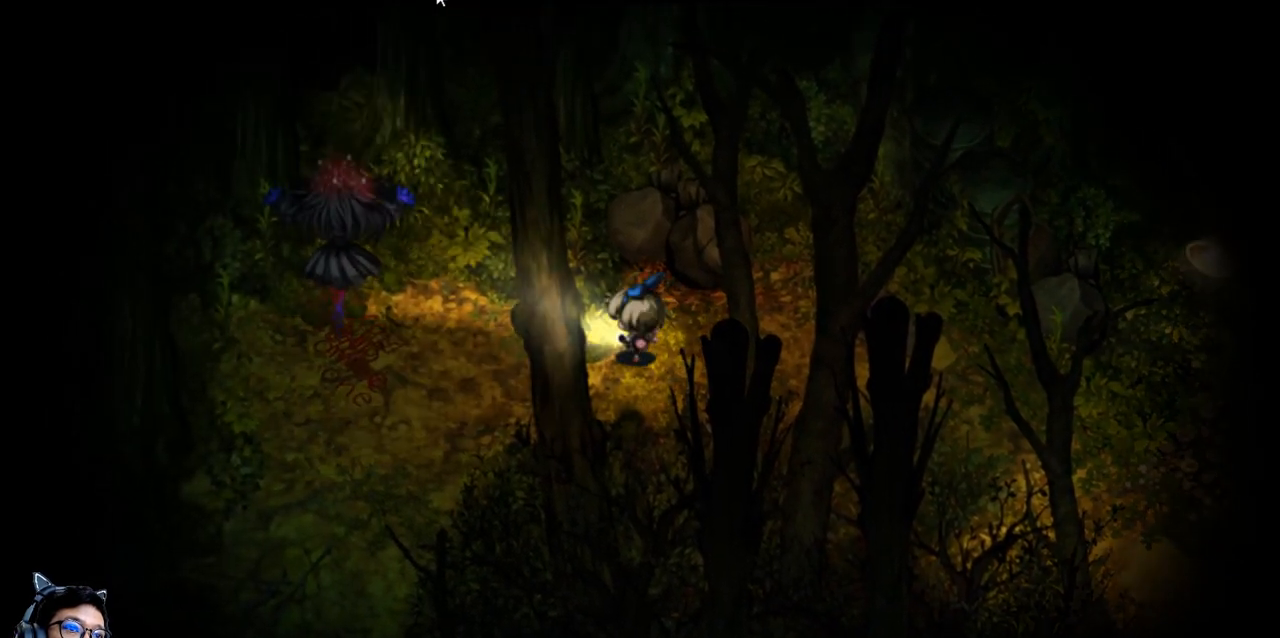
{"keys": [], "events": [[33, "left", "up"], [67, "up", "up"], [300, "left", "down"], [400, "left", "up"]]}
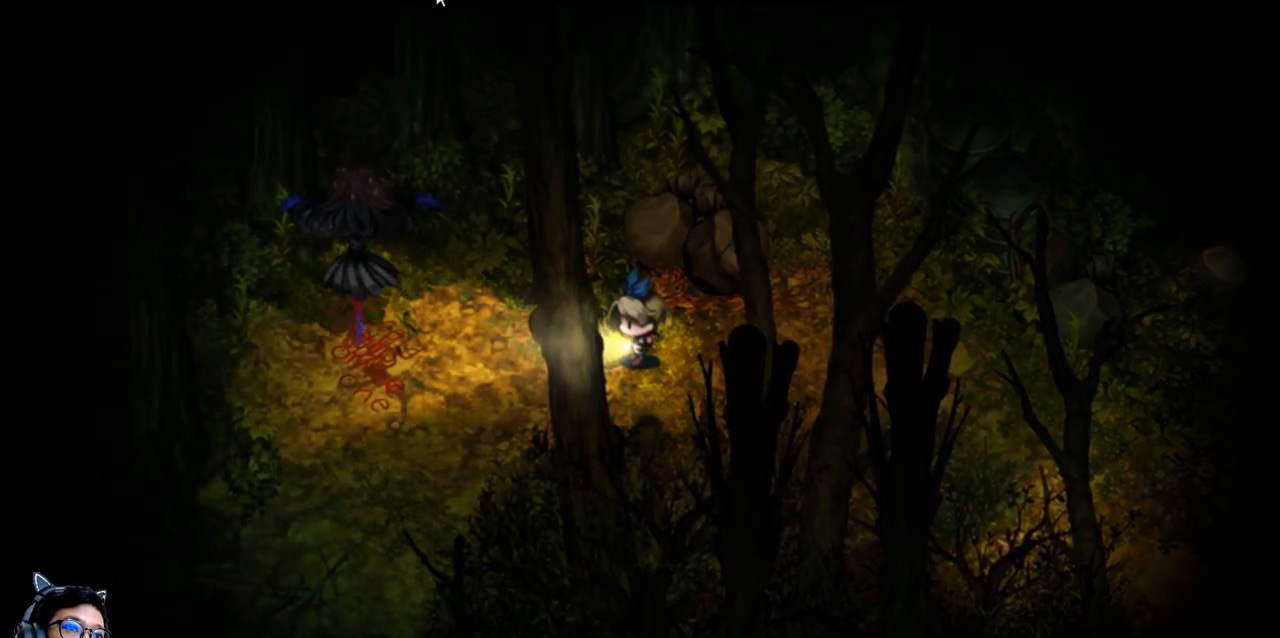
{"keys": [], "events": []}
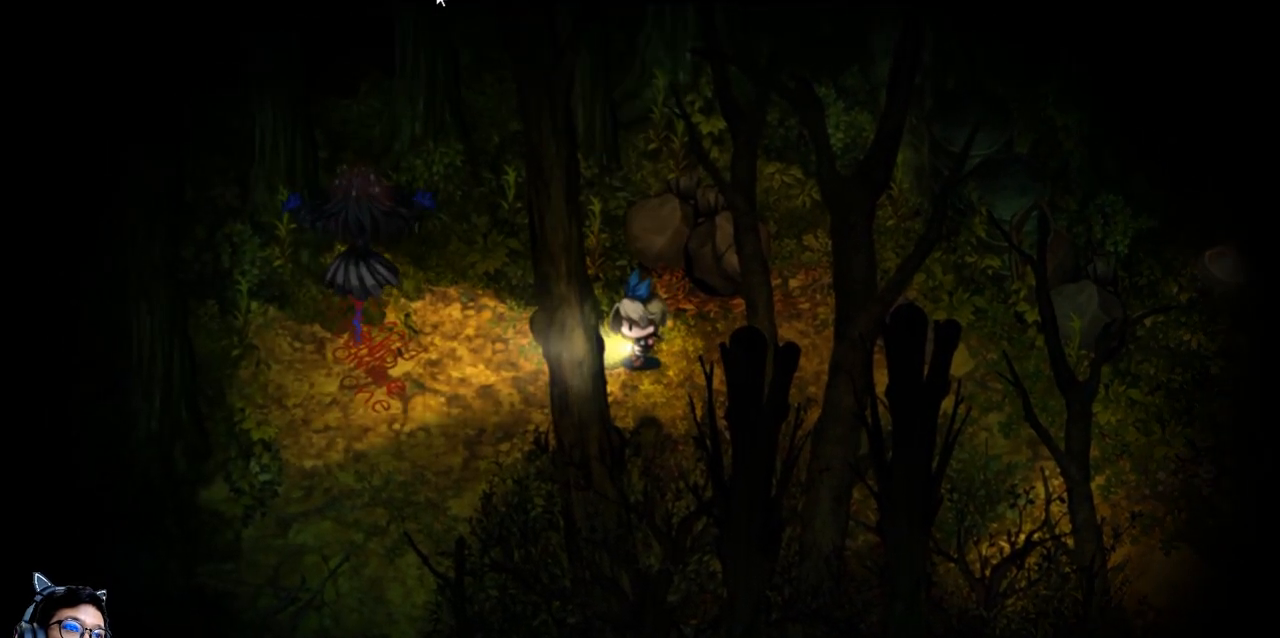
{"keys": [], "events": []}
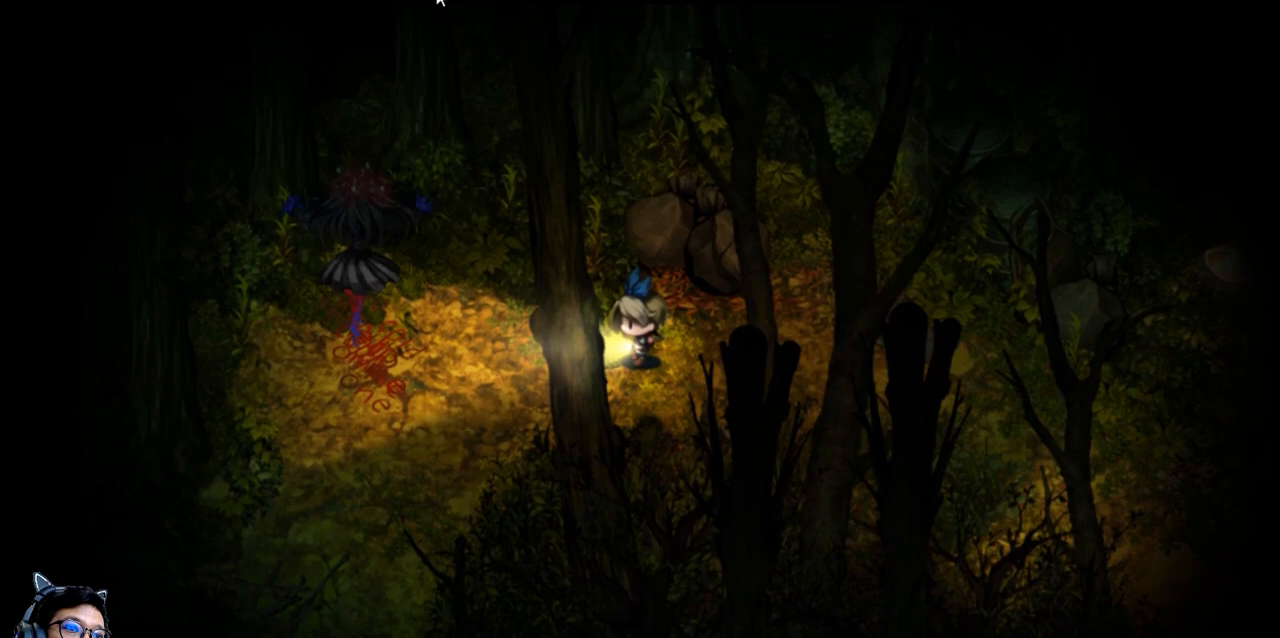
{"keys": [], "events": []}
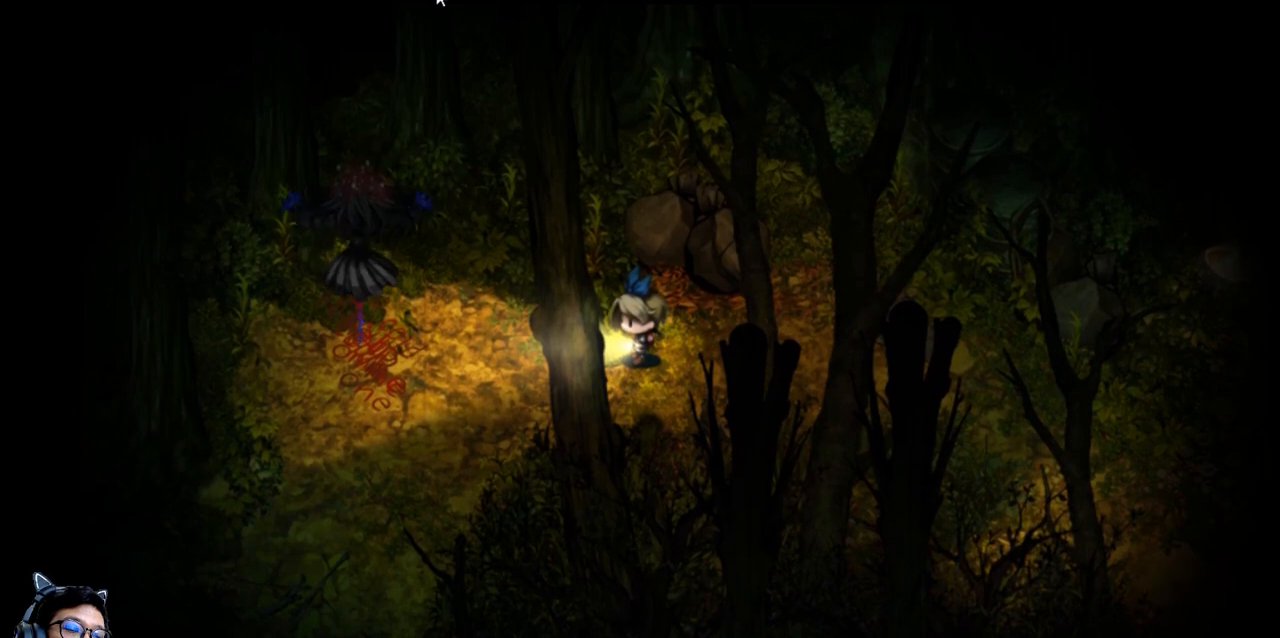
{"keys": [], "events": []}
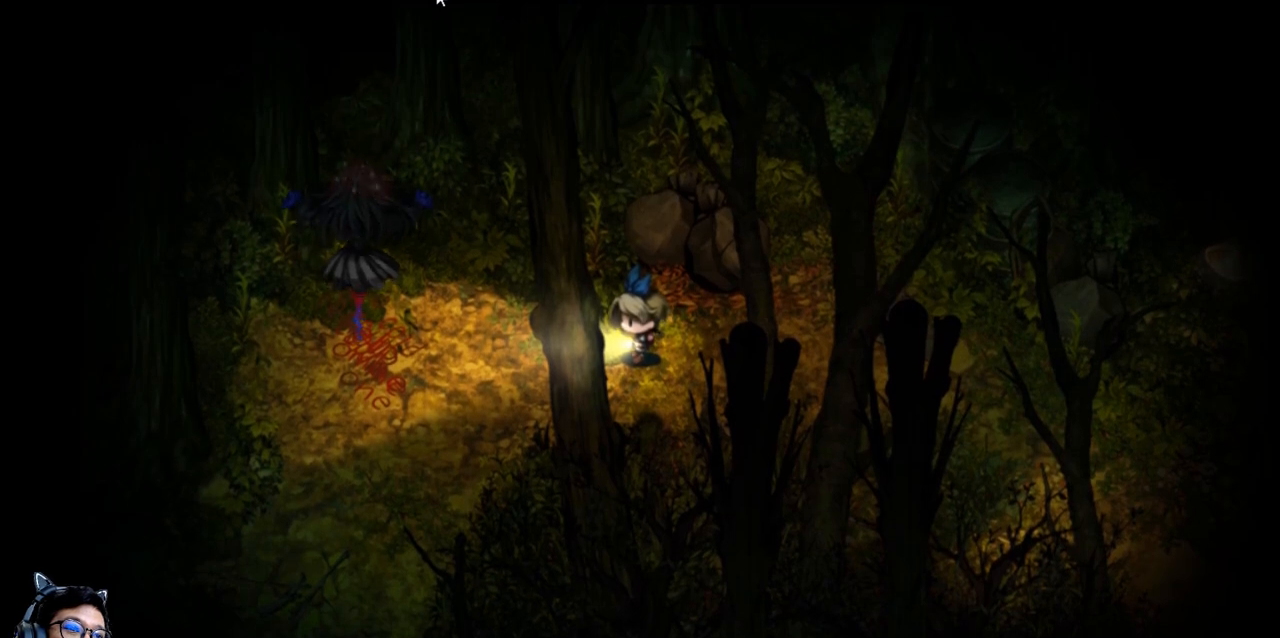
{"keys": ["down", "e", "left"], "events": [[300, "down", "down"], [333, "e", "down"], [333, "left", "down"]]}
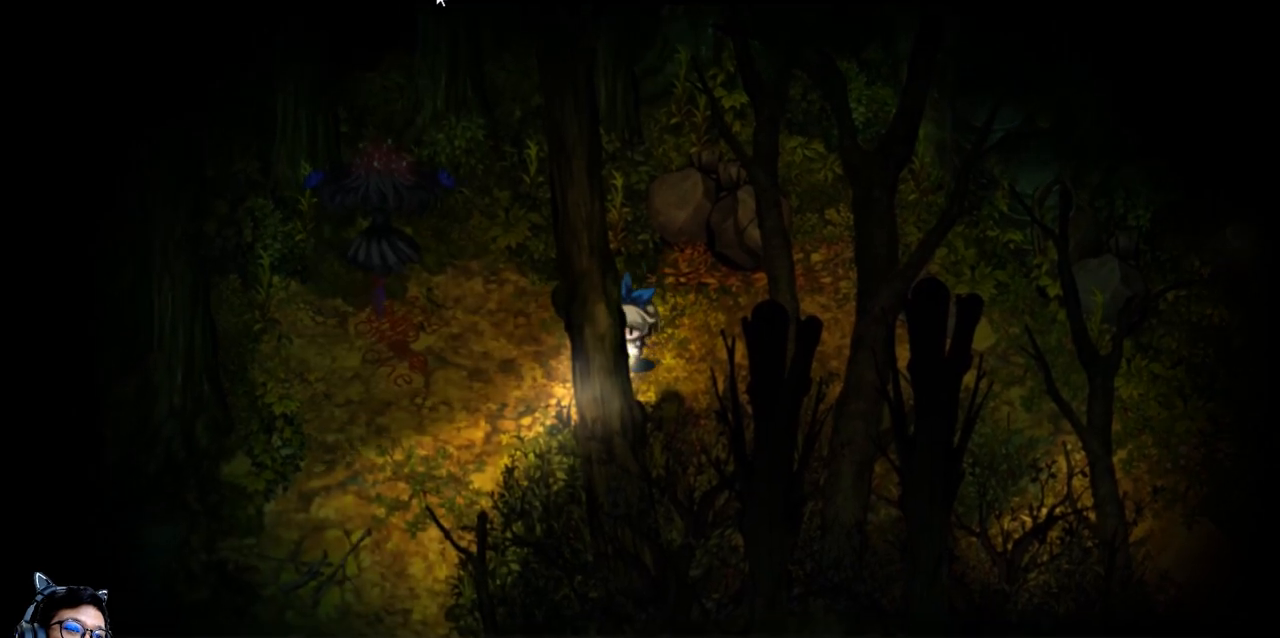
{"keys": ["left", "up"], "events": [[100, "e", "up"], [133, "down", "up"], [500, "up", "down"]]}
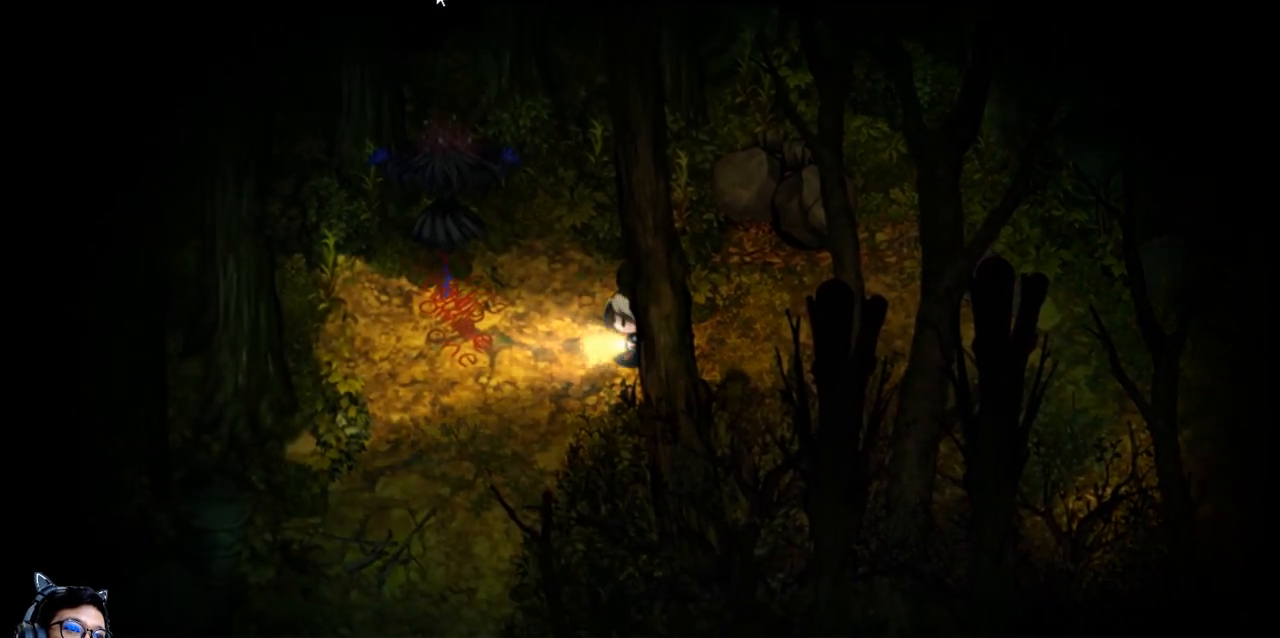
{"keys": ["left", "up"], "events": [[233, "up", "up"], [467, "up", "down"]]}
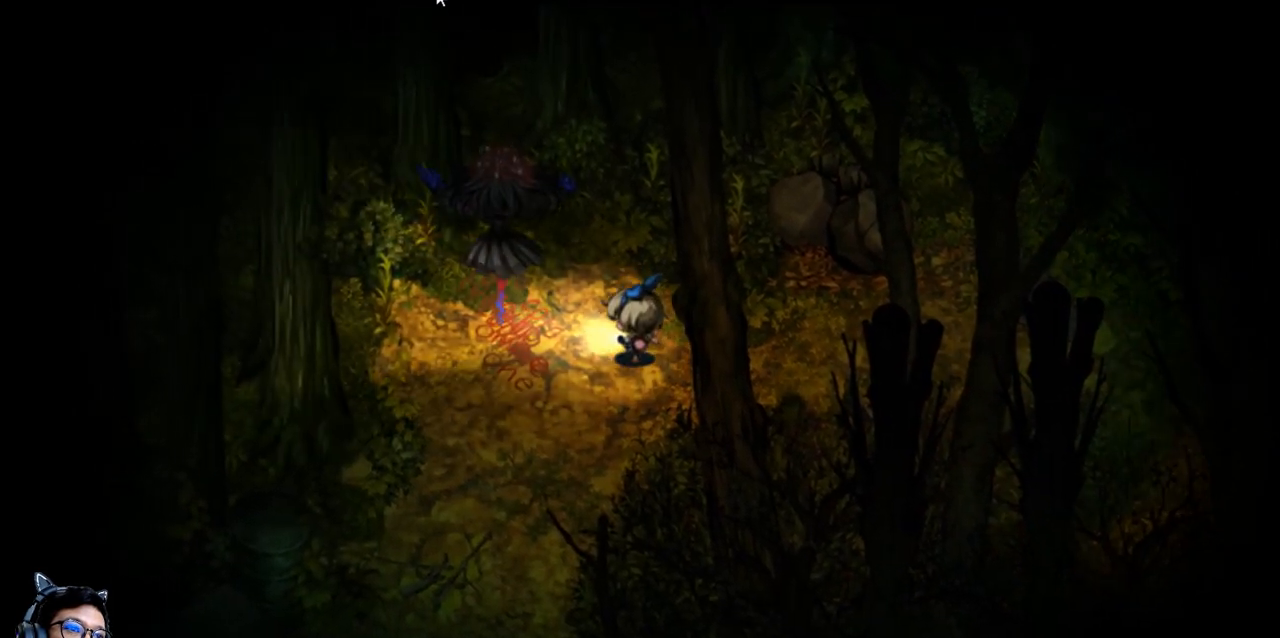
{"keys": ["left", "up"], "events": [[100, "left", "up"], [133, "up", "up"], [467, "left", "down"], [500, "up", "down"]]}
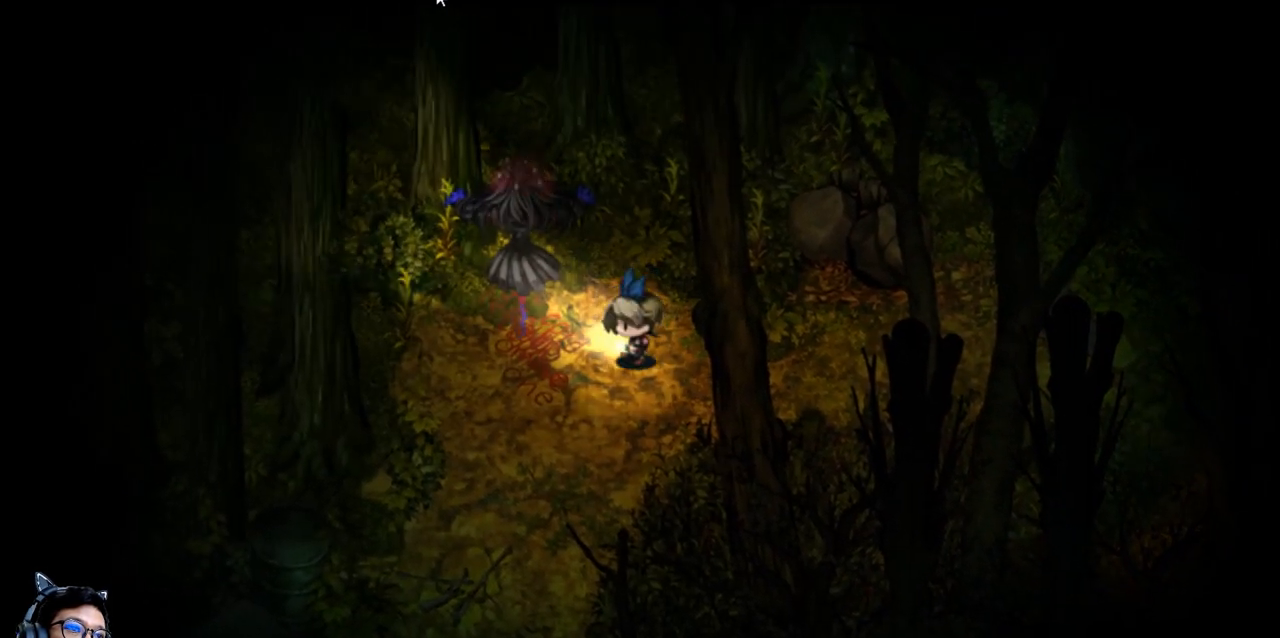
{"keys": ["left"], "events": [[433, "up", "up"]]}
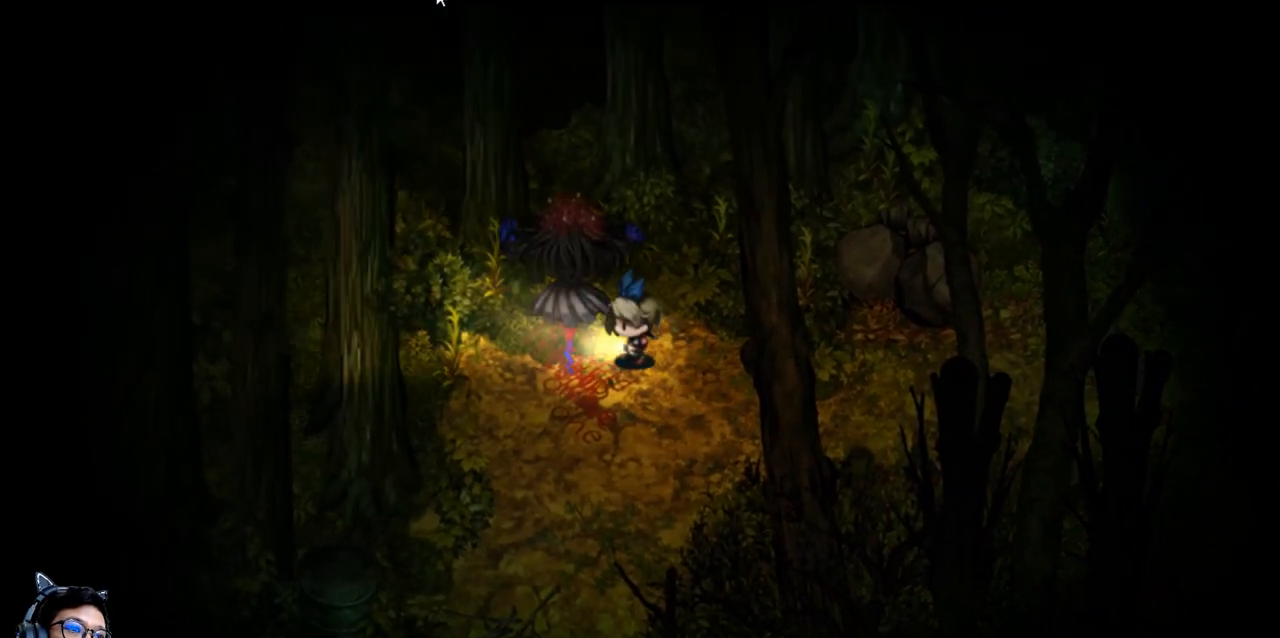
{"keys": [], "events": [[267, "up", "down"], [300, "up", "up"], [433, "left", "up"]]}
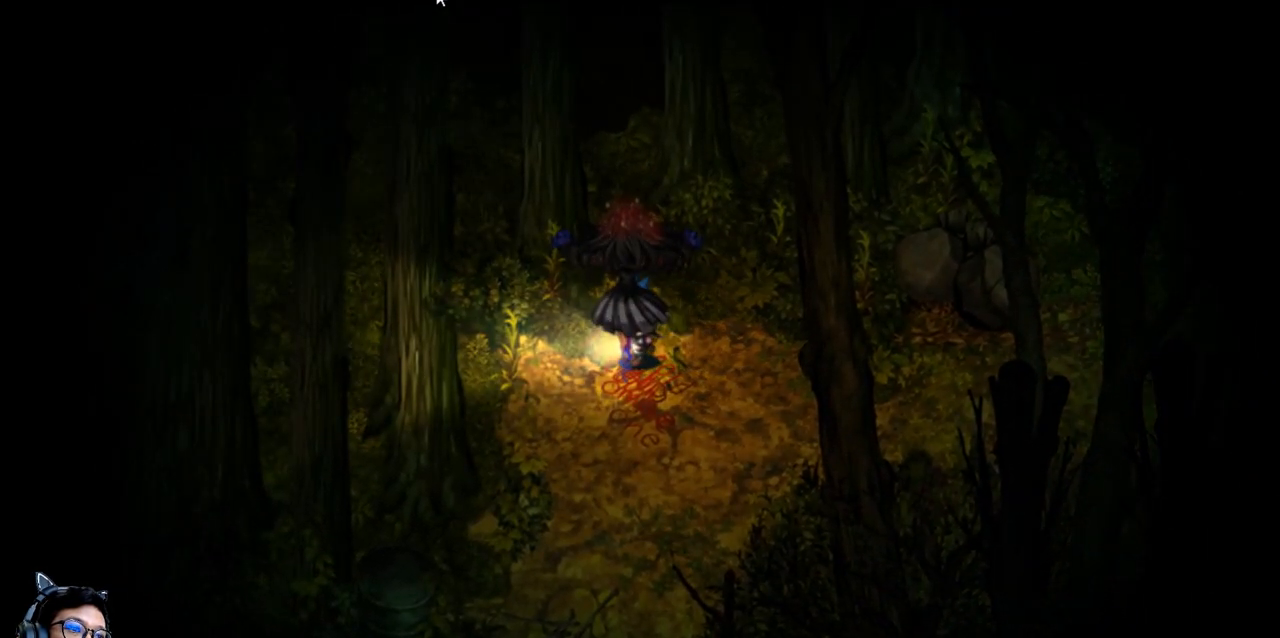
{"keys": ["left", "up"], "events": [[67, "down", "down"], [367, "down", "up"], [400, "left", "down"], [500, "up", "down"]]}
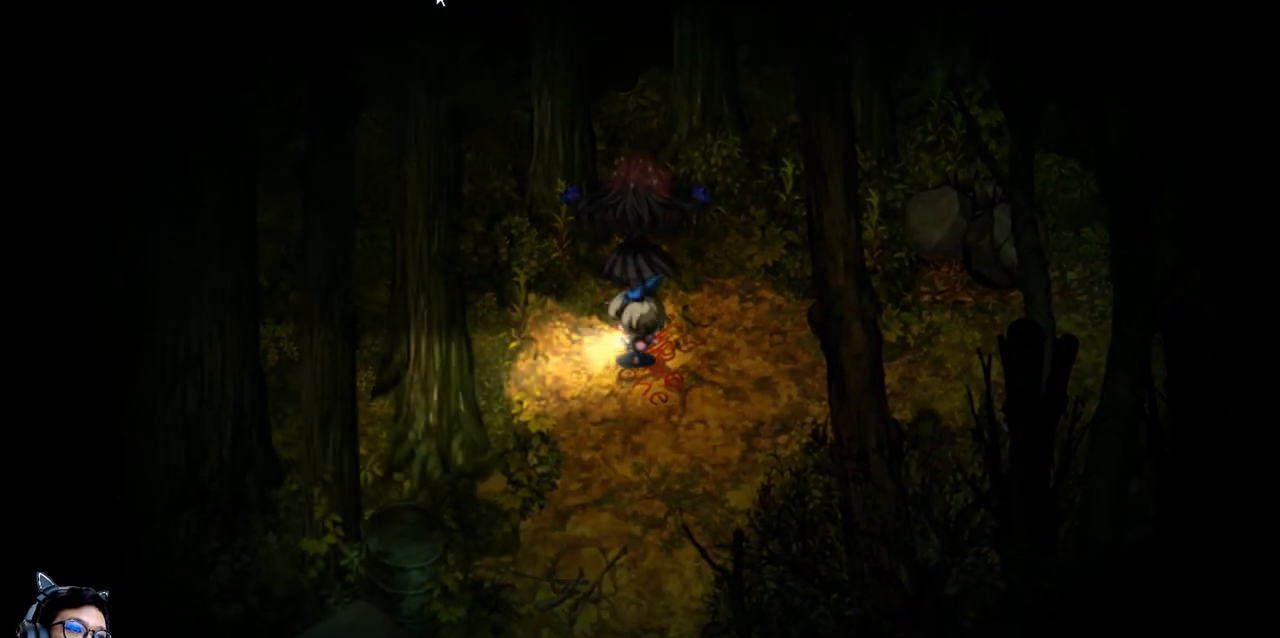
{"keys": ["up"], "events": [[33, "left", "up"]]}
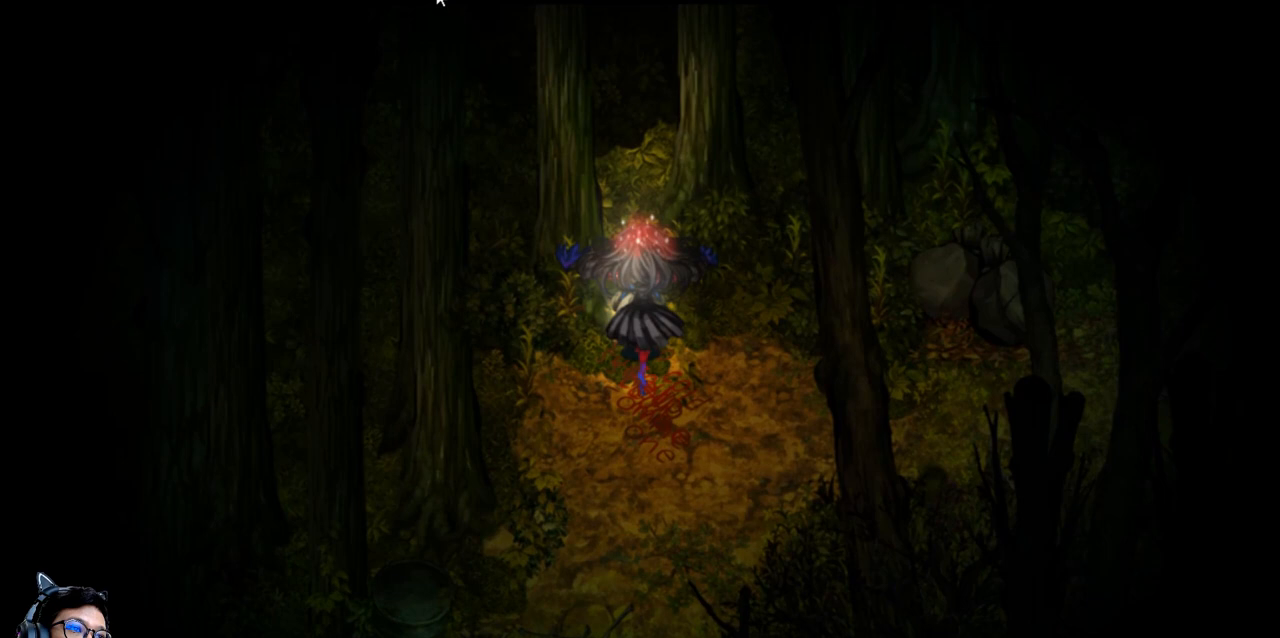
{"keys": ["left"], "events": [[200, "up", "up"], [300, "up", "down"], [367, "up", "up"], [400, "left", "down"]]}
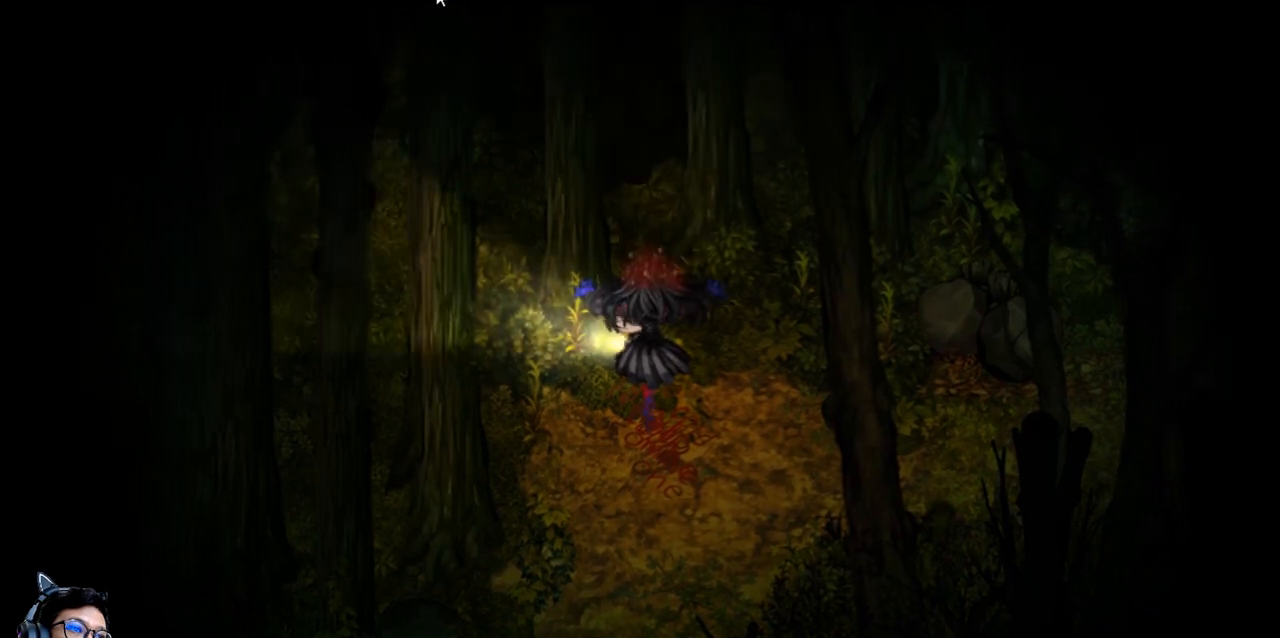
{"keys": ["down", "left"], "events": [[200, "down", "down"]]}
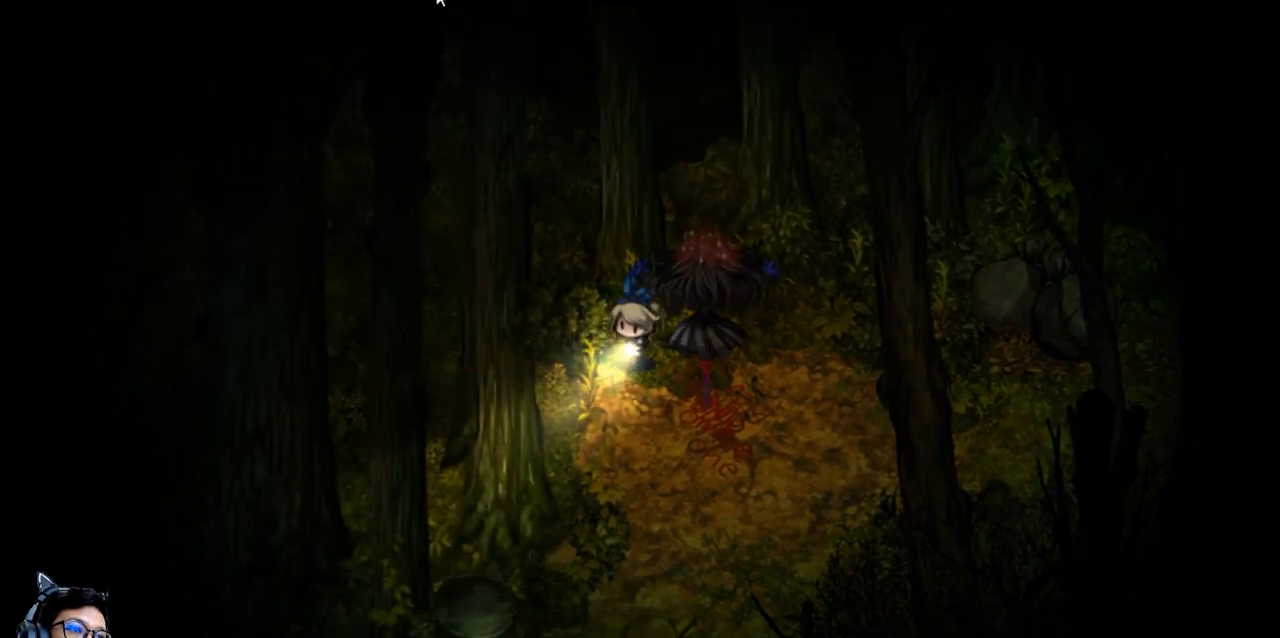
{"keys": ["down"], "events": [[33, "left", "up"]]}
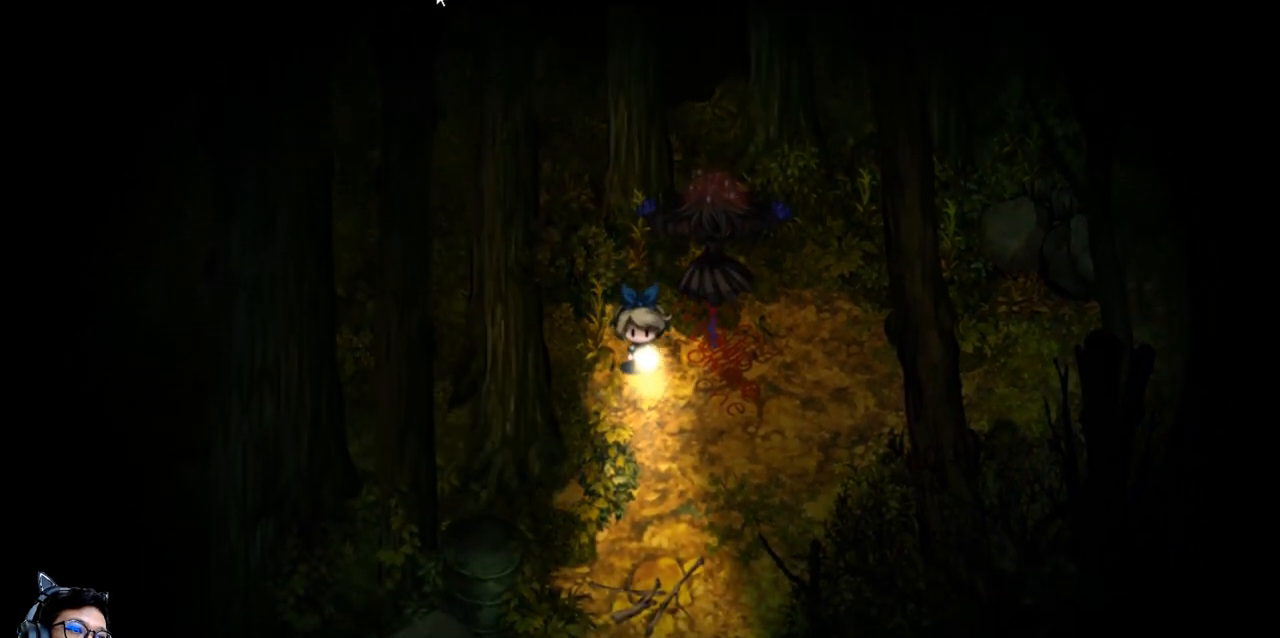
{"keys": ["down"], "events": [[267, "right", "down"], [500, "right", "up"]]}
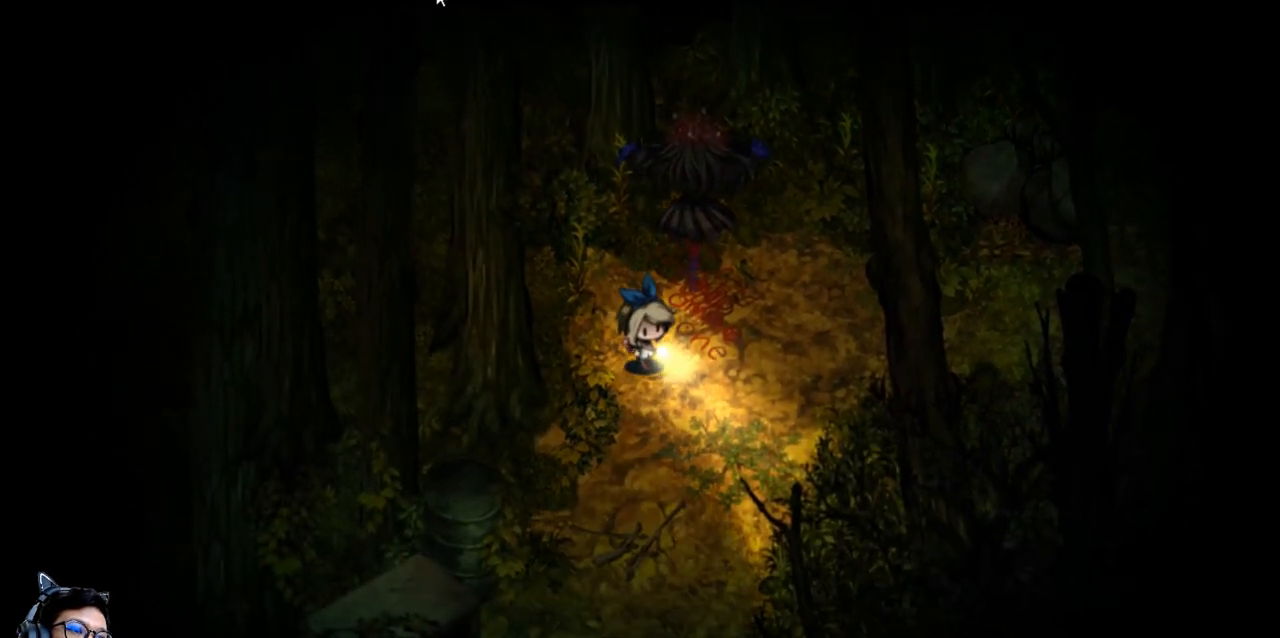
{"keys": ["down", "e"], "events": [[167, "e", "down"]]}
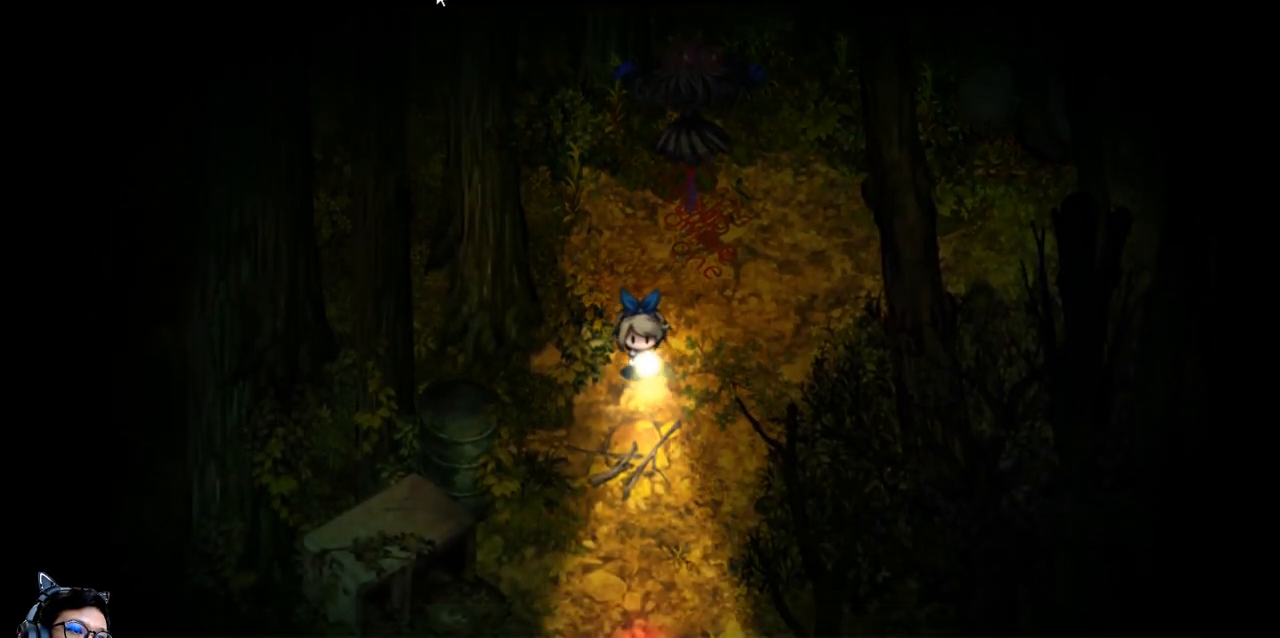
{"keys": ["down"], "events": [[167, "e", "up"]]}
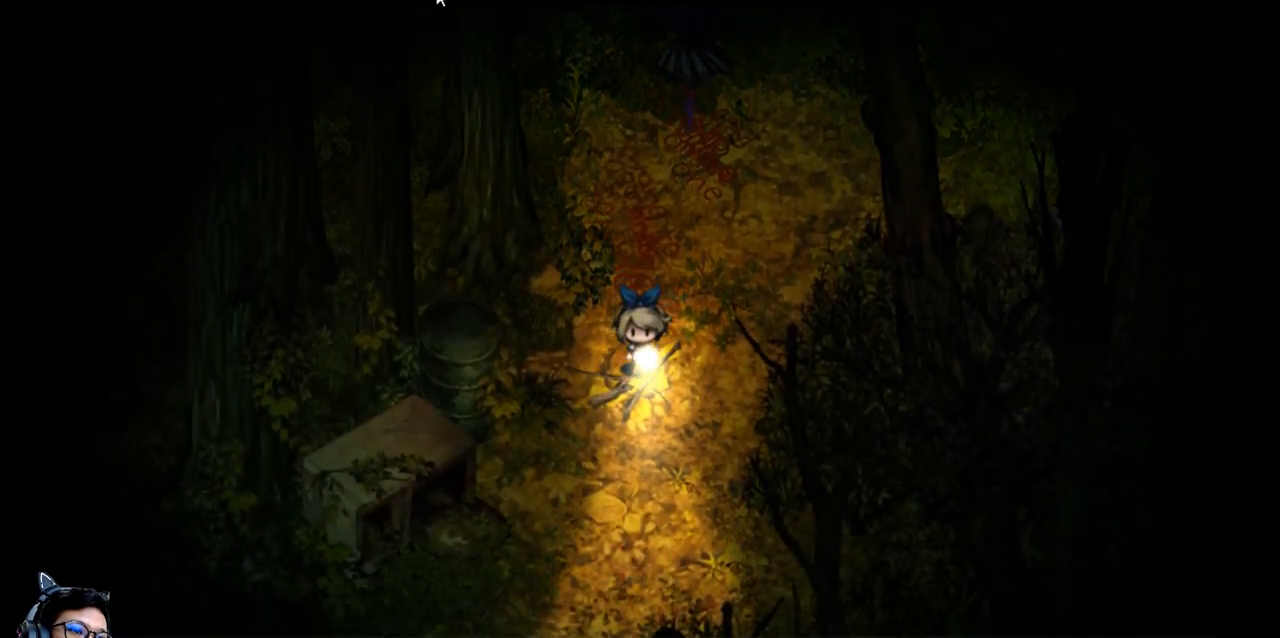
{"keys": ["down", "left"], "events": [[67, "left", "down"]]}
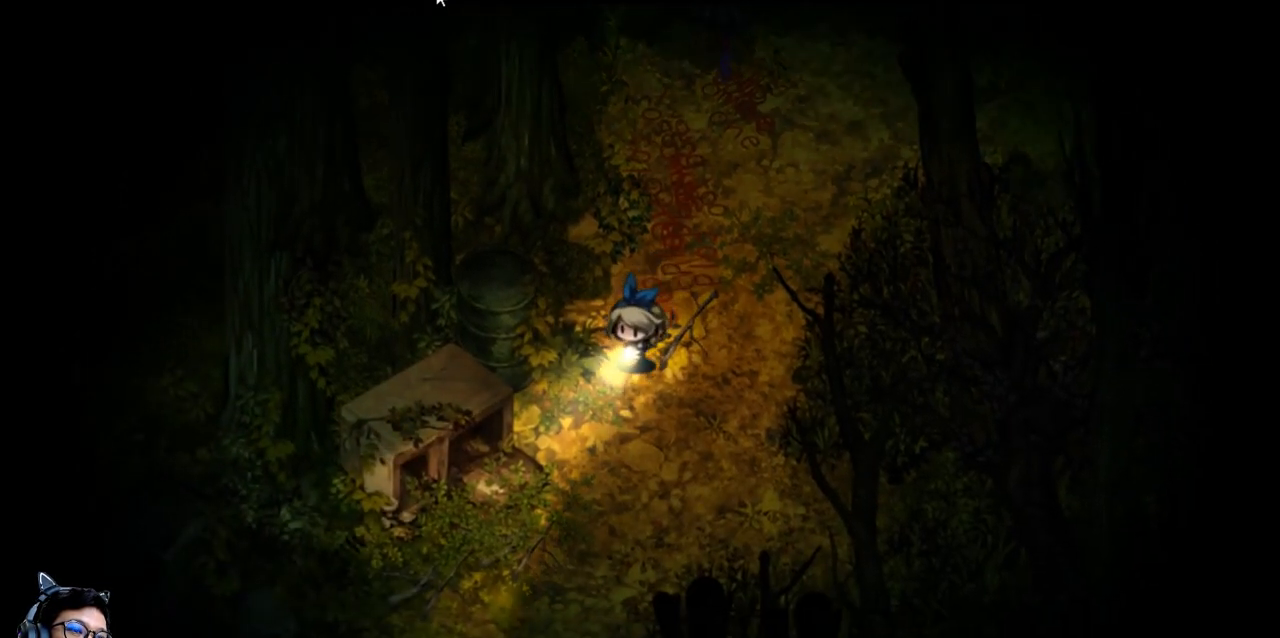
{"keys": ["down", "right"], "events": [[33, "left", "up"], [400, "right", "down"]]}
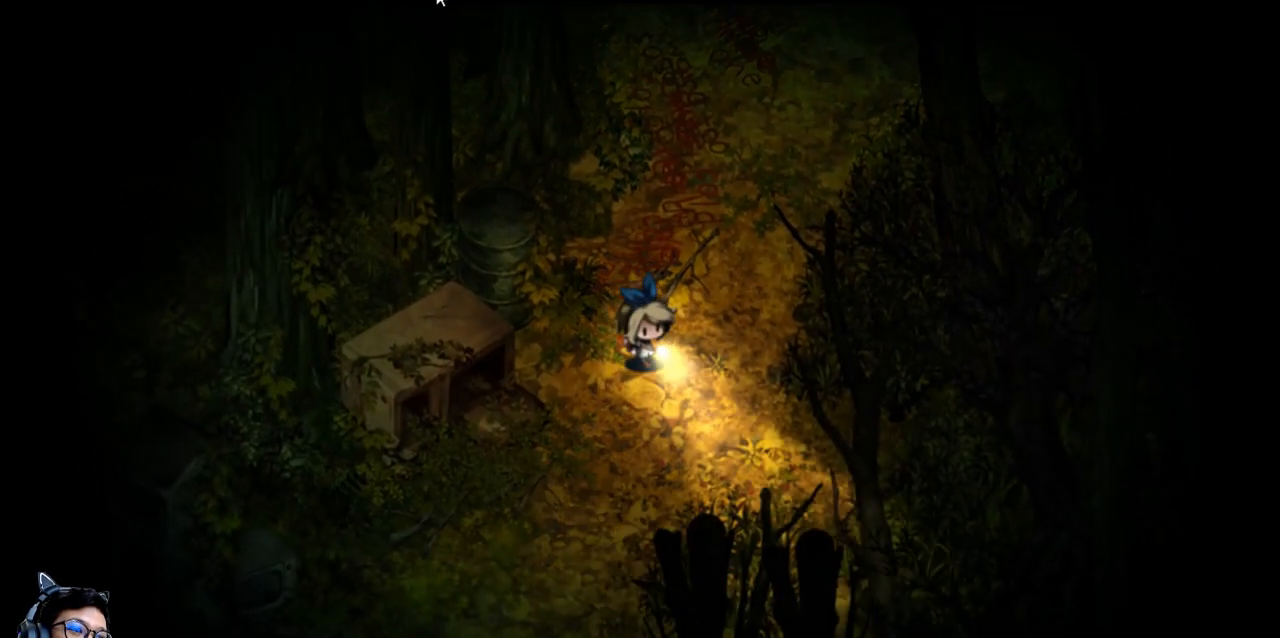
{"keys": ["down"], "events": [[167, "right", "up"], [267, "right", "down"], [367, "right", "up"]]}
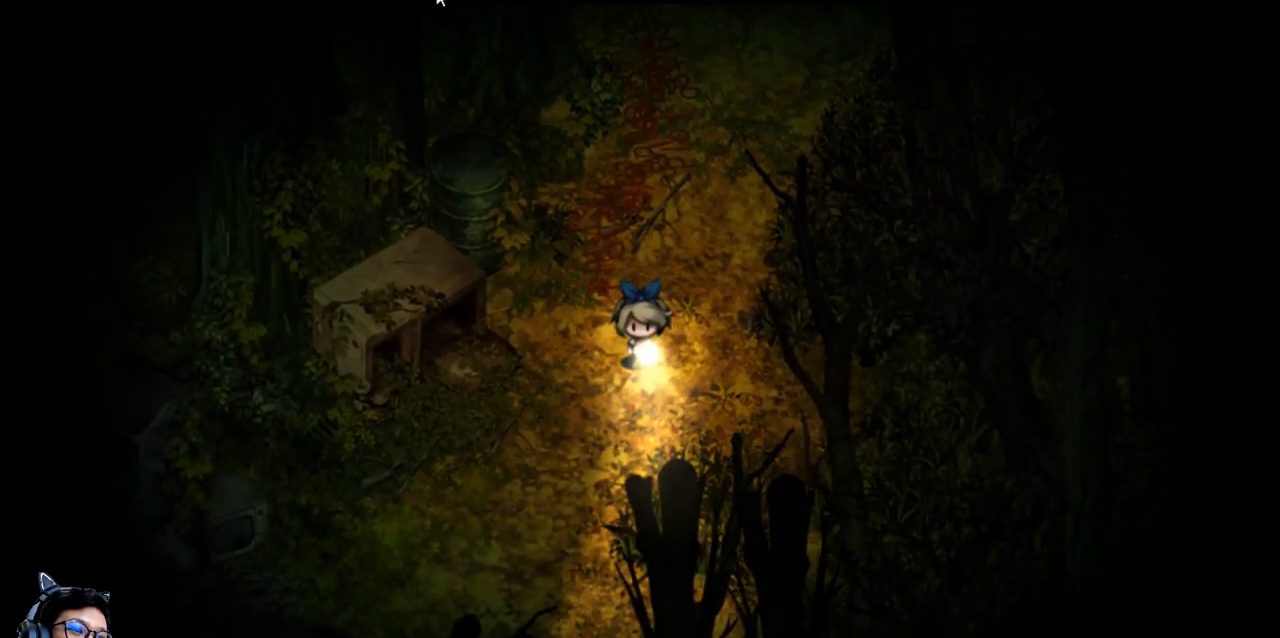
{"keys": ["down", "left"], "events": [[233, "left", "down"]]}
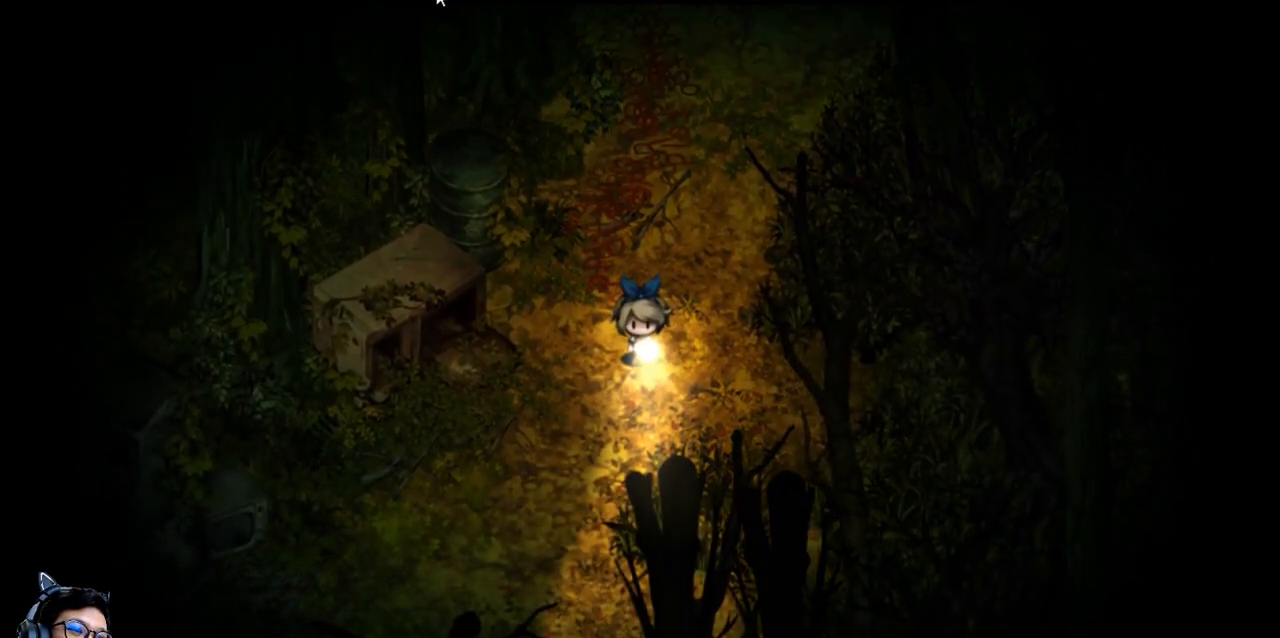
{"keys": [], "events": [[33, "down", "up"], [67, "left", "up"]]}
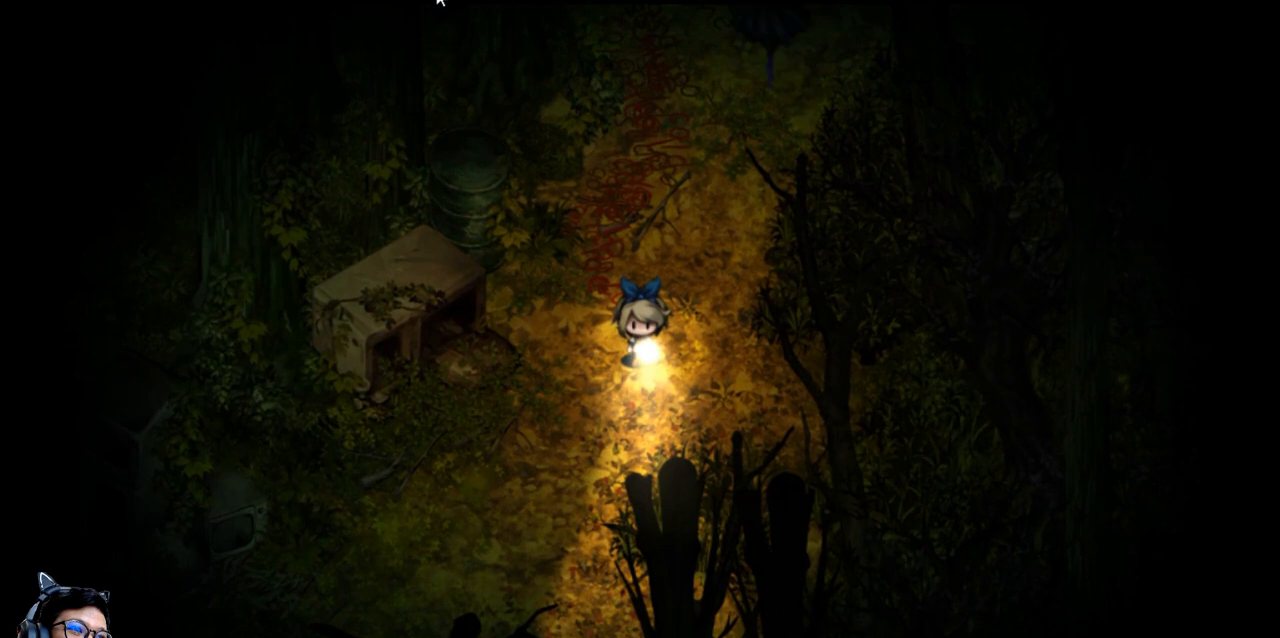
{"keys": [], "events": []}
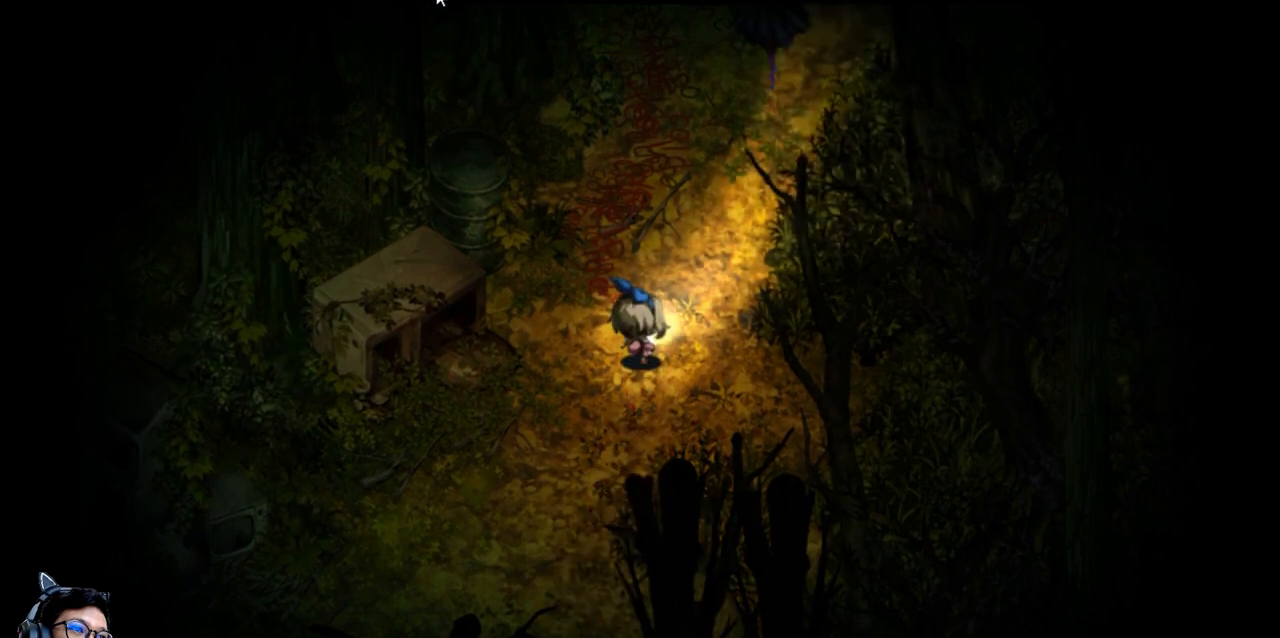
{"keys": [], "events": []}
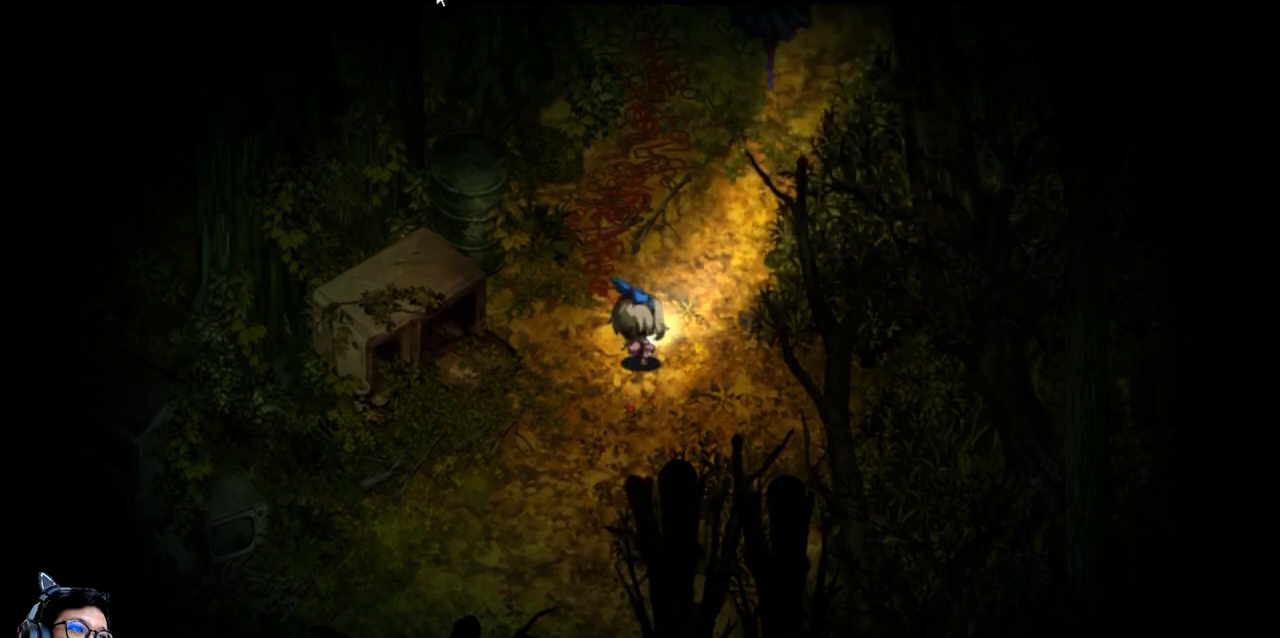
{"keys": [], "events": []}
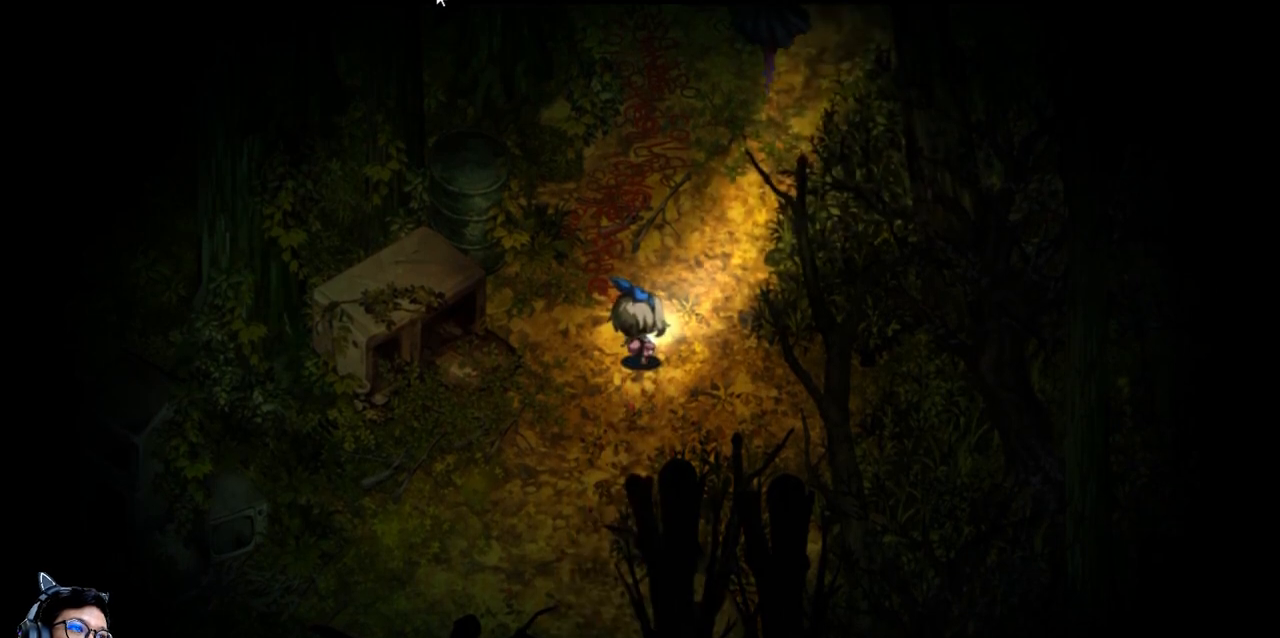
{"keys": [], "events": []}